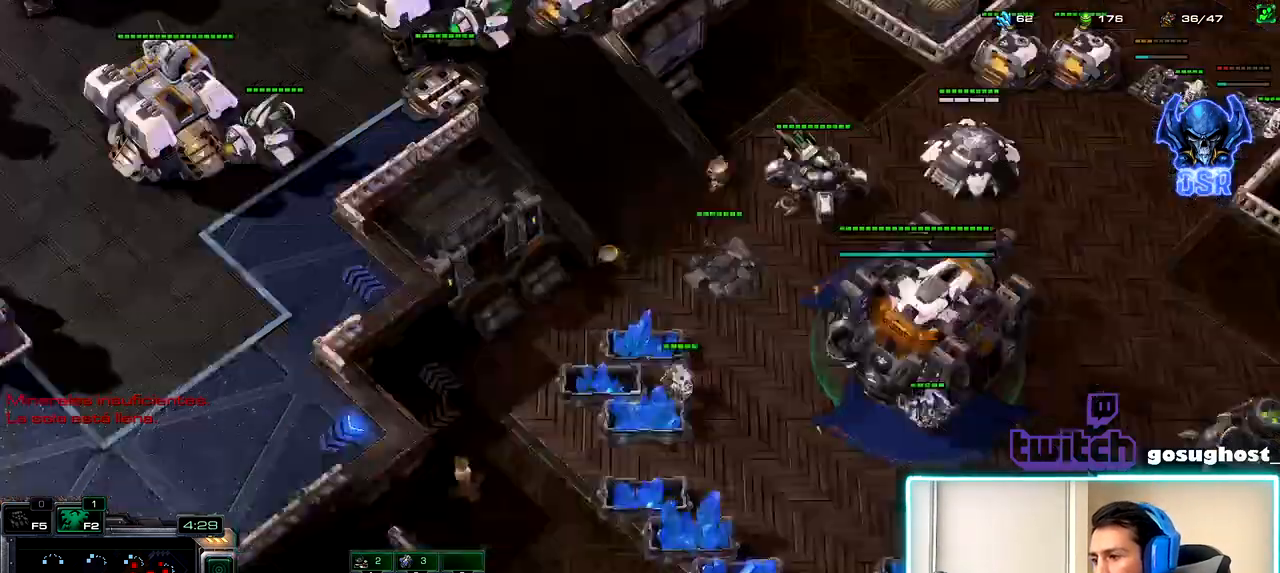
Gameplay with keyboard and mouse; each line is a JSON object with the keys and mouse buttons held at the frame after it. "events" lists presses ("down") and releases ("up") of ".", "/", "0", "1", "2", "3", "4", "5", "6", "7", "8", "9", "a", "alt_l", "alt_r", "b", "backslash", "backspace", "c", "caps_lock", "comma", "ctrl_l", "ctrl_r", "d", "e", "equals", "escape", "f", "f1", "f10", "f11", "f12", "f2", "f3", "f4", "f5", "f6", "f7", "f8", "f9", "g", "h", "i", "j", "k", "l", "lbracket", "m", "minus", "n", "o", "p", "q", "quote", "r", "rbracket", "return", "s", "semicolon", "shift_l", "shift_r", "space", "super", "t", "tab", "tilde", "u", "v", "w", "x", "y", "z", "mouse_left", "mouse_wheel", "mouse_right", "mouse_mb4" and "mouse_mb5" between this image and that frame as [ms after this image, input, new state], when the widget could be followed in between. "mouse_left", "mouse_wheel", "mouse_right", "mouse_mb4", "mouse_mb5" = the "left", "wheel", "right", "mb4", "mb5" buttons of the "mouse" list. No other keys are recorded. "wheel" means that the mouse wheel is clicked or scrolled. Not read: mouse_move.
{"keys": ["1", "2"], "mouse": [], "events": [[67, "mouse_left", "up"], [233, "2", "down"], [317, "1", "down"], [350, "2", "up"], [400, "1", "up"], [417, "2", "down"], [500, "1", "down"]]}
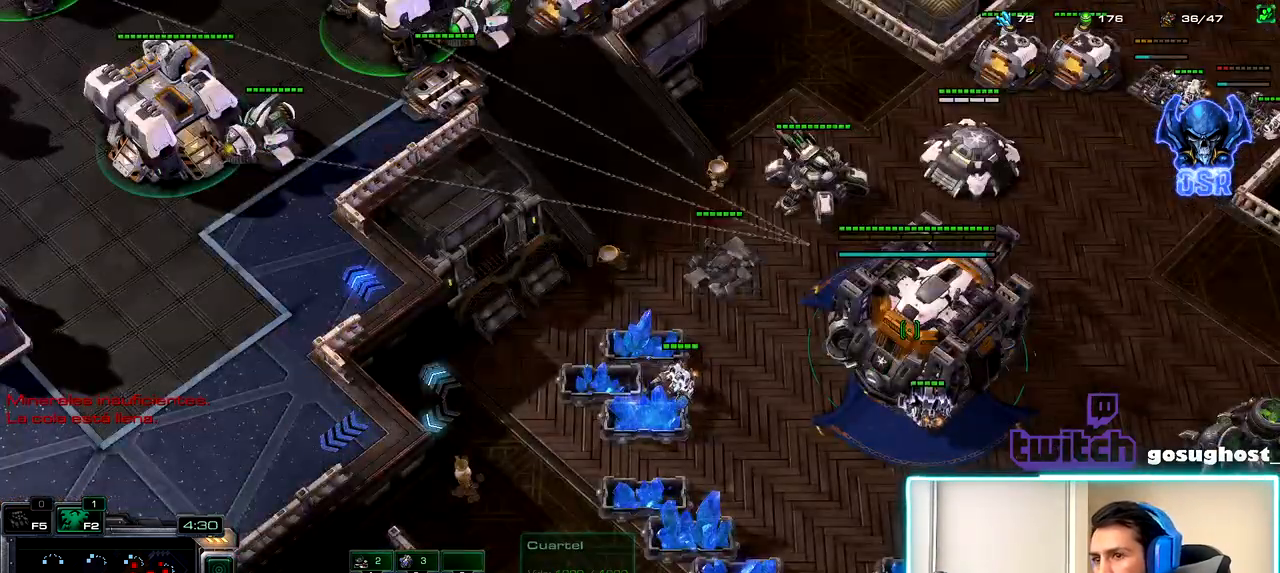
{"keys": [], "mouse": [], "events": [[17, "2", "up"], [100, "1", "up"], [117, "mouse_left", "down"], [200, "mouse_left", "up"]]}
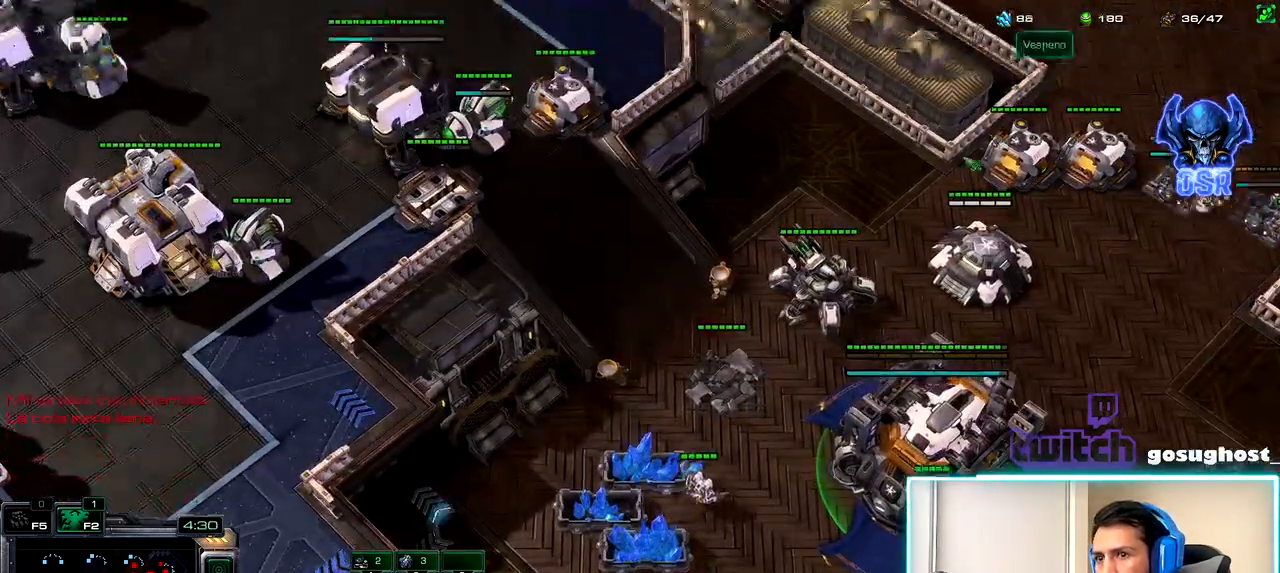
{"keys": [], "mouse": [], "events": [[217, "1", "down"], [283, "1", "up"]]}
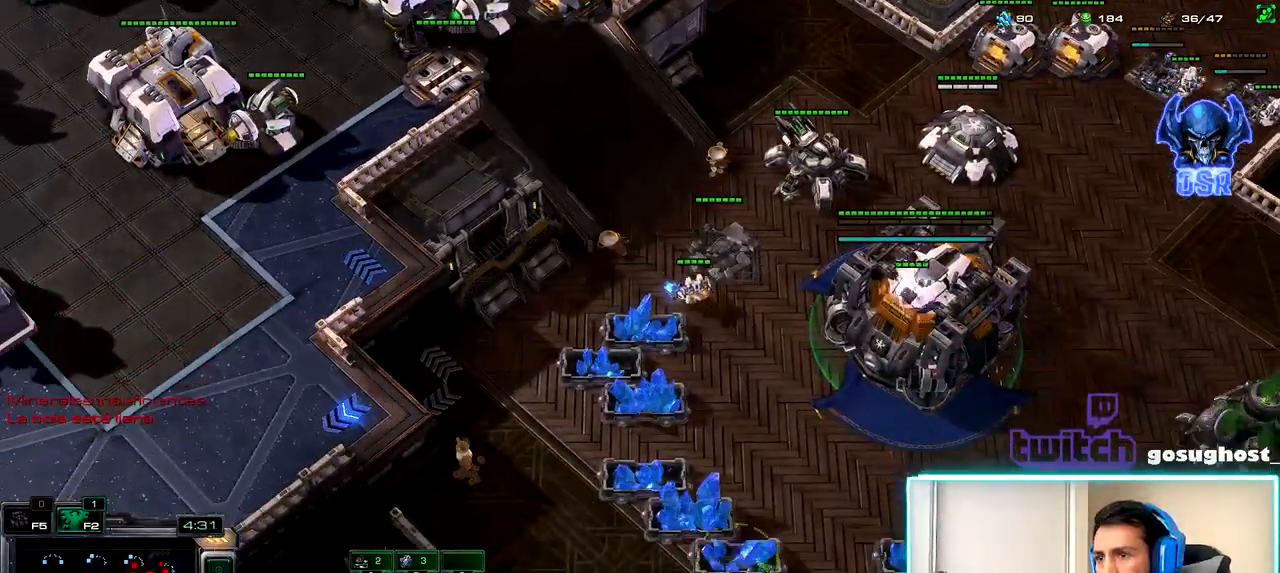
{"keys": [], "mouse": [], "events": [[350, "mouse_right", "down"], [433, "mouse_right", "up"]]}
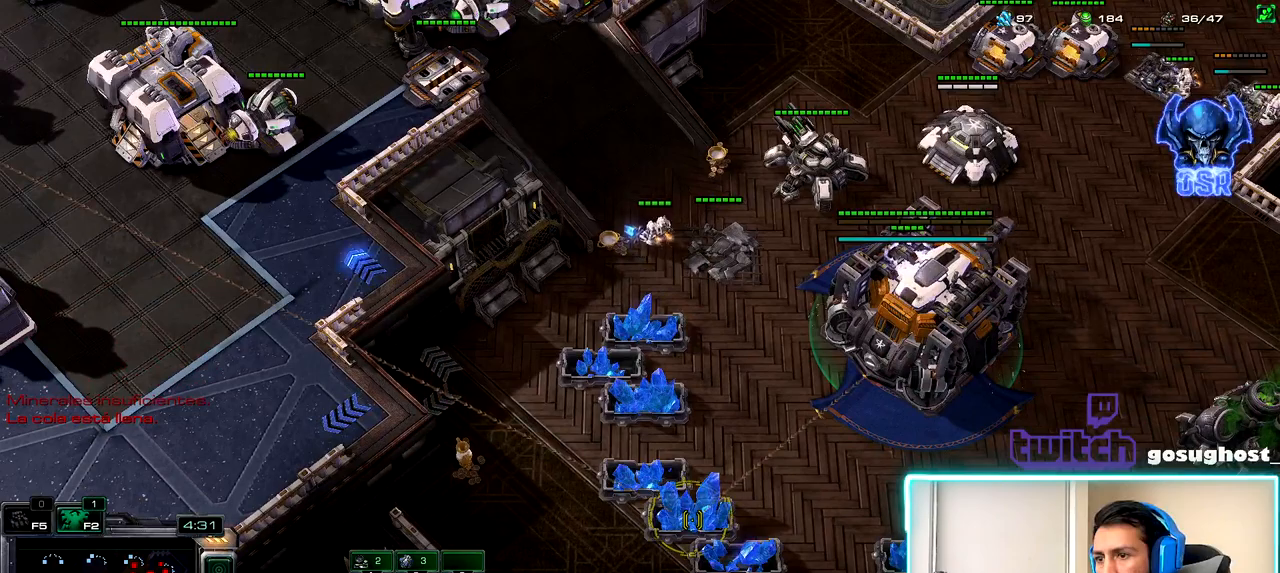
{"keys": [], "mouse": [], "events": [[333, "mouse_left", "down"], [417, "mouse_left", "up"]]}
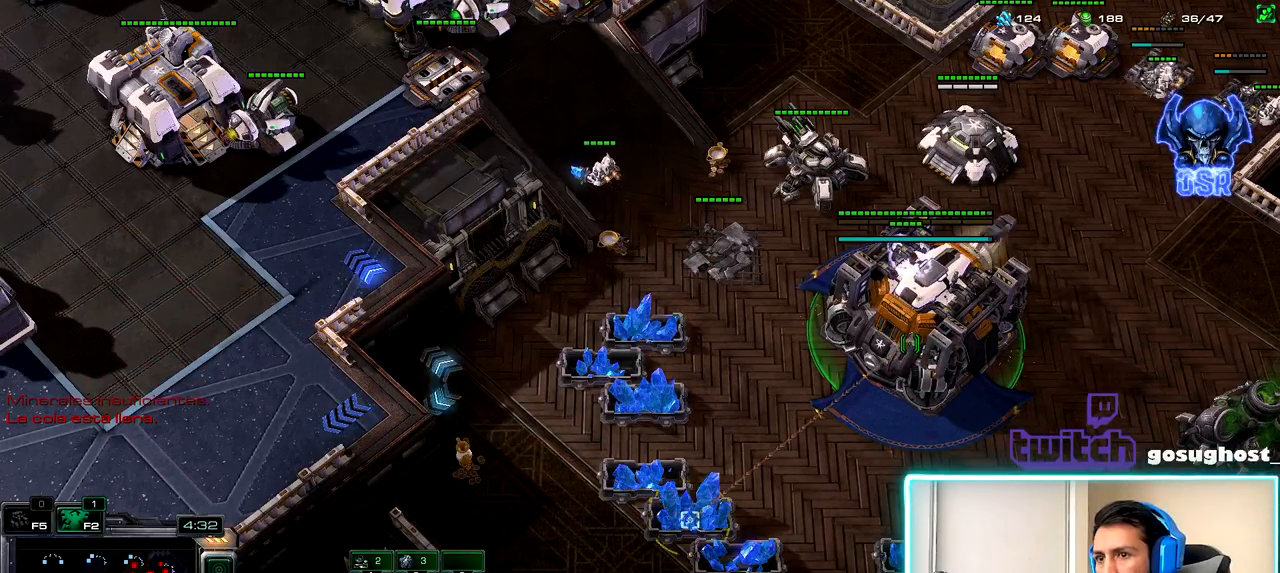
{"keys": [], "mouse": [], "events": [[100, "2", "down"], [167, "2", "up"], [233, "space", "down"], [317, "space", "up"], [400, "mouse_left", "down"], [467, "mouse_left", "up"]]}
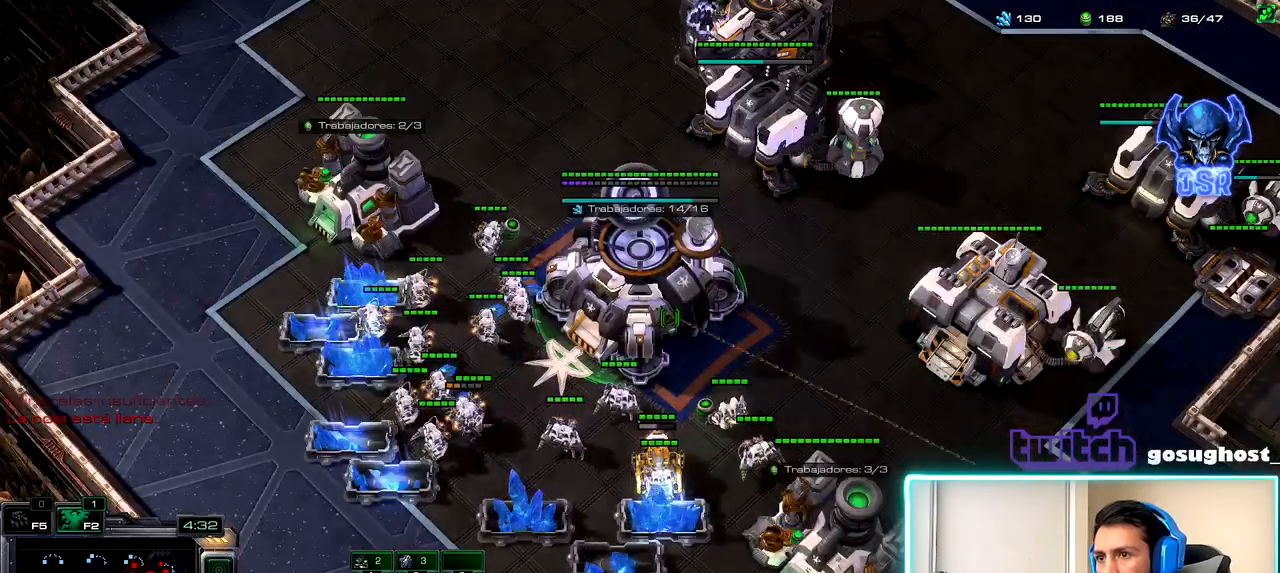
{"keys": ["1"], "mouse": [], "events": [[83, "mouse_left", "down"], [150, "mouse_left", "up"], [250, "mouse_left", "down"], [333, "mouse_left", "up"], [400, "2", "down"], [483, "1", "down"], [500, "2", "up"]]}
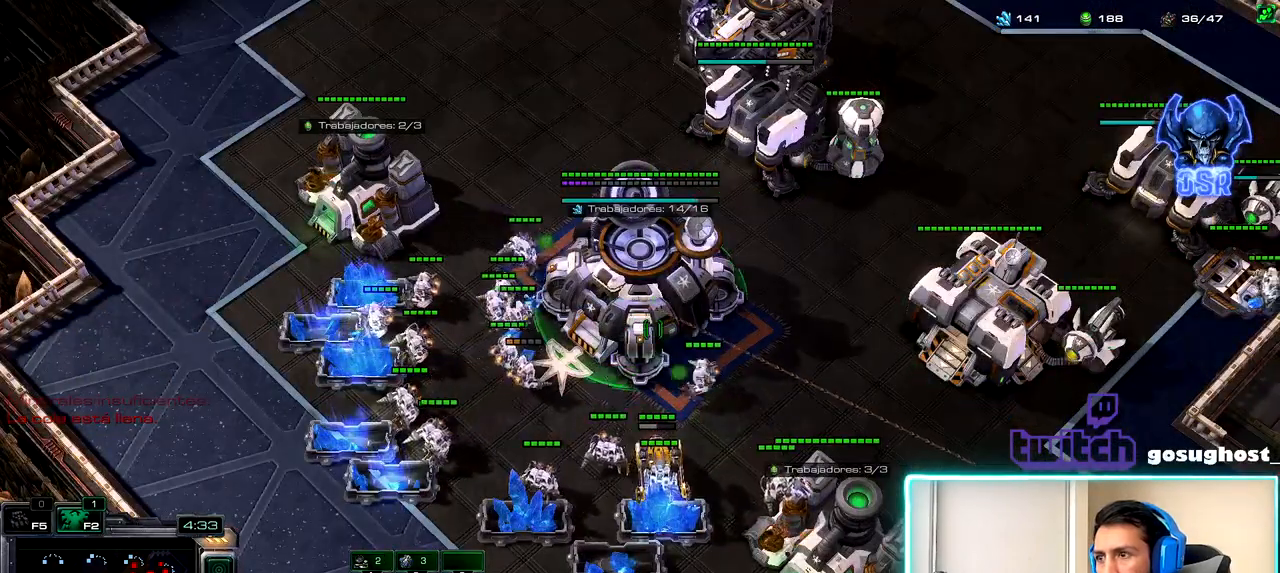
{"keys": ["1"], "mouse": [], "events": [[83, "1", "up"], [117, "mouse_left", "down"], [150, "mouse_left", "up"], [400, "2", "down"], [467, "1", "down"], [483, "2", "up"]]}
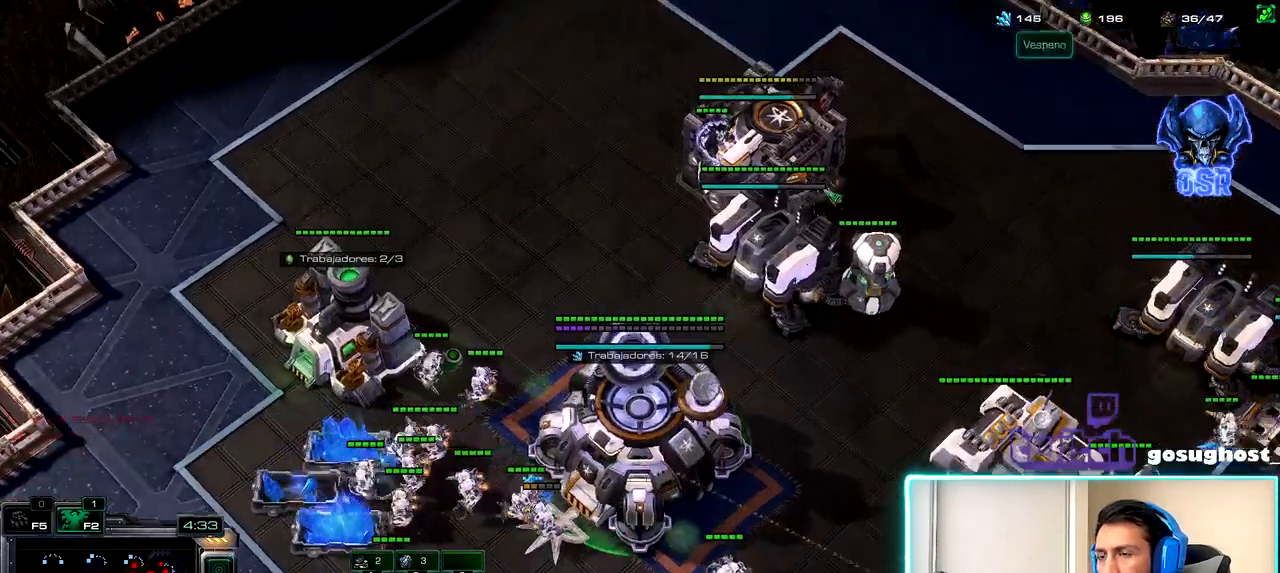
{"keys": [], "mouse": [], "events": [[33, "1", "up"], [67, "2", "down"], [150, "1", "down"], [183, "2", "up"], [200, "mouse_left", "down"], [233, "1", "up"], [250, "mouse_left", "up"], [367, "mouse_left", "down"], [417, "mouse_left", "up"]]}
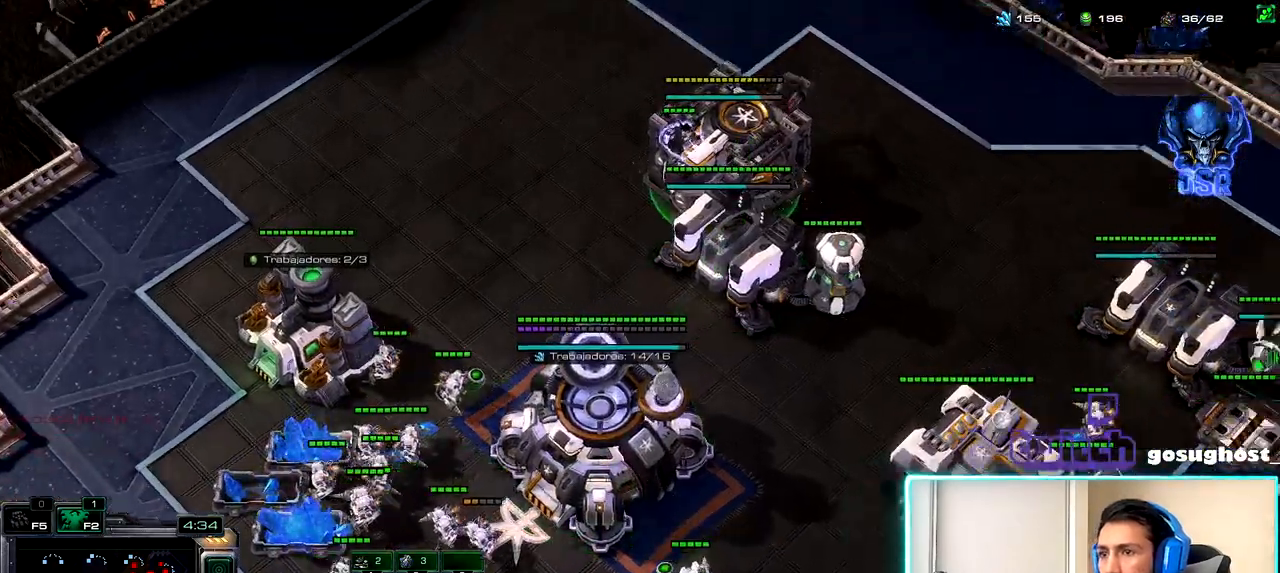
{"keys": [], "mouse": [], "events": []}
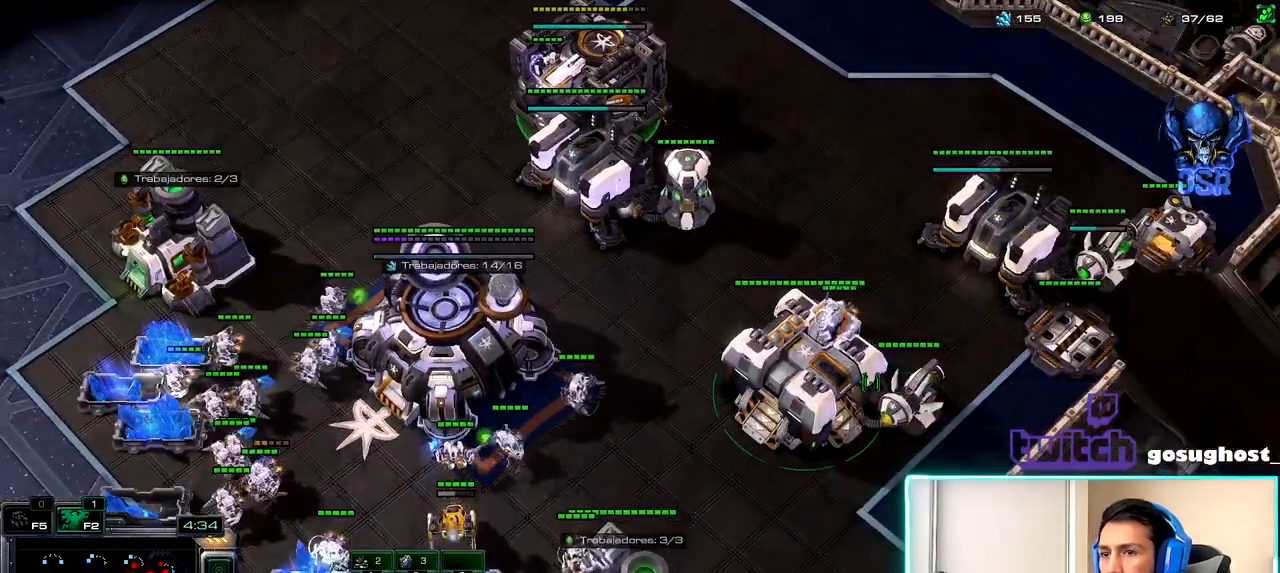
{"keys": [], "mouse": [], "events": [[17, "mouse_left", "down"], [100, "mouse_left", "up"], [183, "mouse_left", "down"], [250, "mouse_left", "up"], [417, "mouse_left", "down"], [483, "mouse_left", "up"]]}
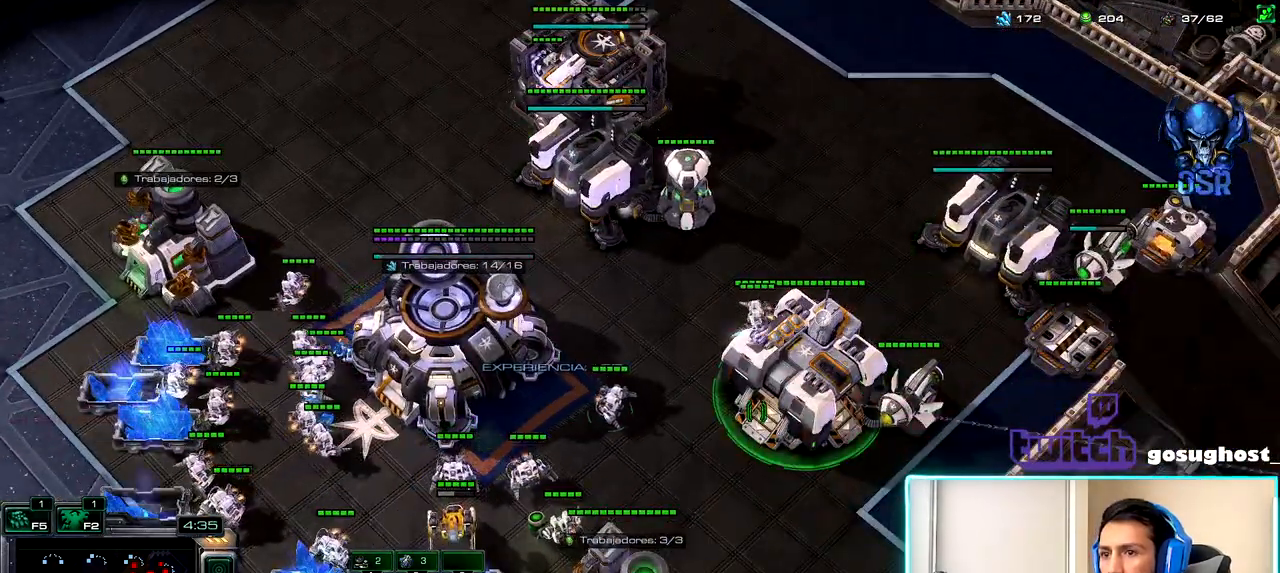
{"keys": [], "mouse": [], "events": []}
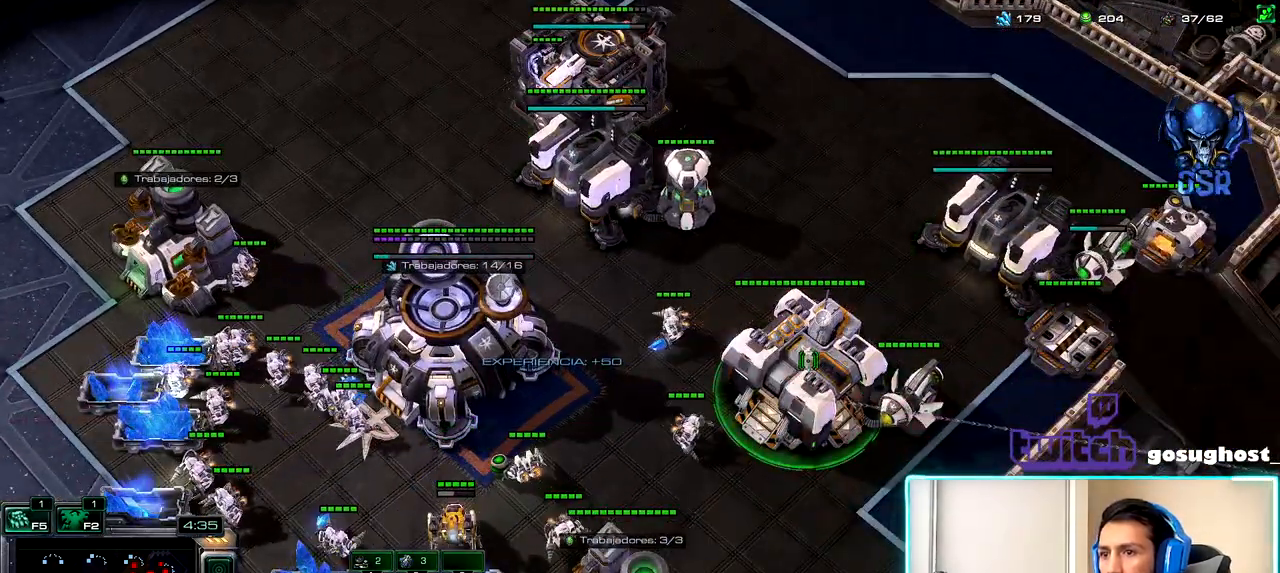
{"keys": [], "mouse": [], "events": [[50, "a", "down"], [117, "a", "up"]]}
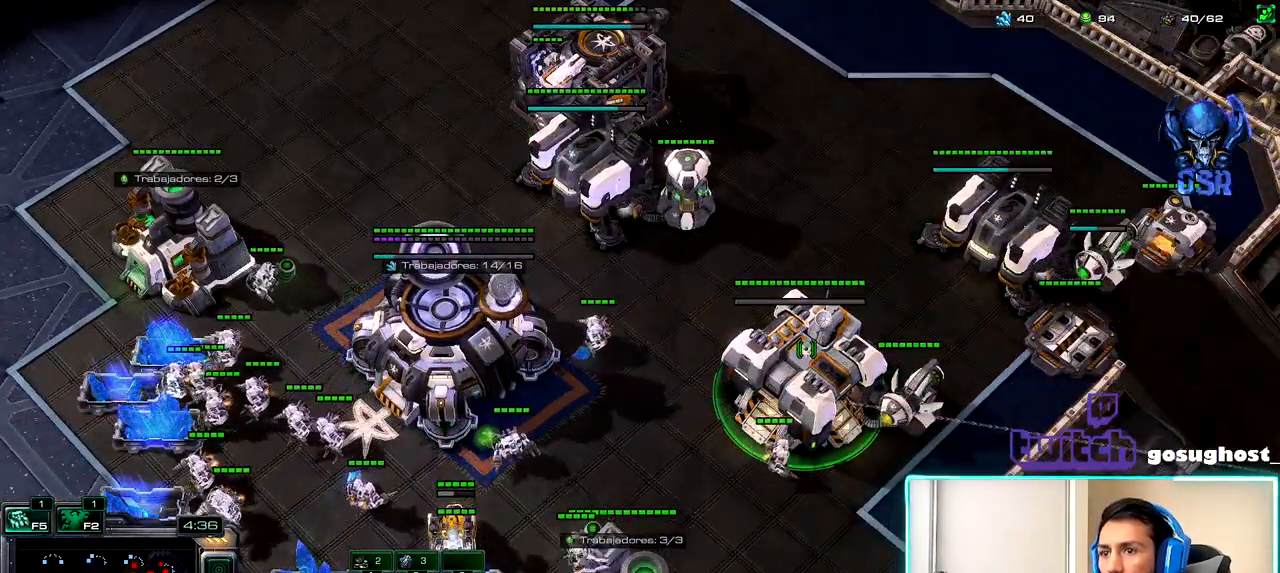
{"keys": ["2"], "mouse": [], "events": [[50, "space", "down"], [117, "space", "up"], [233, "mouse_left", "down"], [283, "mouse_left", "up"], [367, "mouse_left", "down"], [450, "mouse_left", "up"], [500, "2", "down"]]}
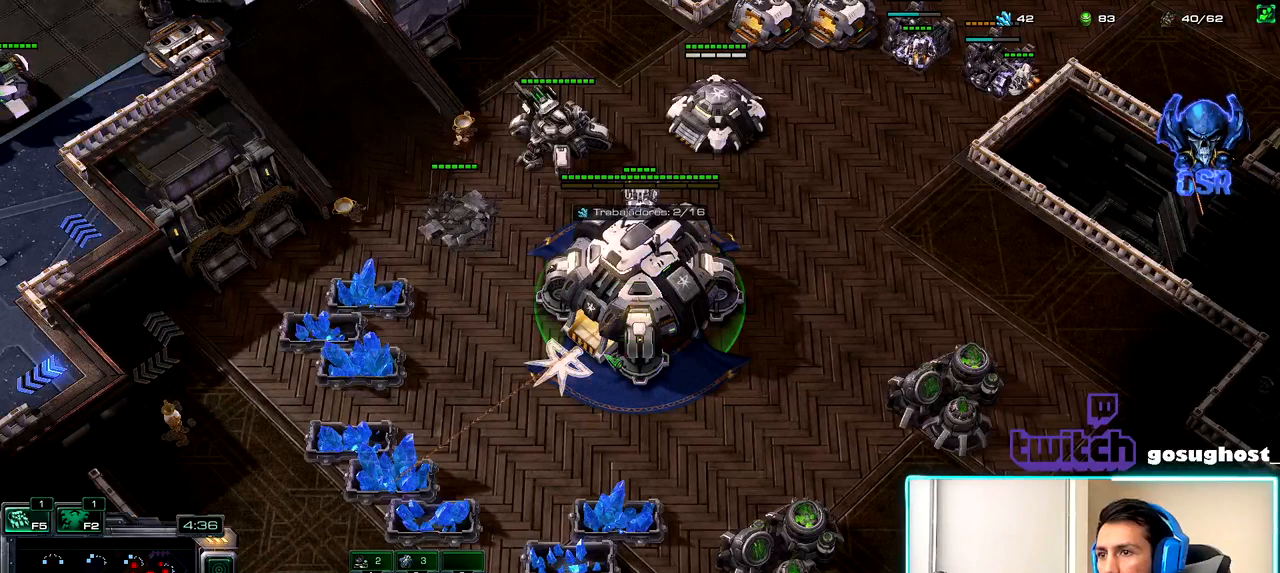
{"keys": [], "mouse": [], "events": [[83, "1", "down"], [117, "2", "up"], [150, "v", "down"], [167, "1", "up"], [267, "v", "up"]]}
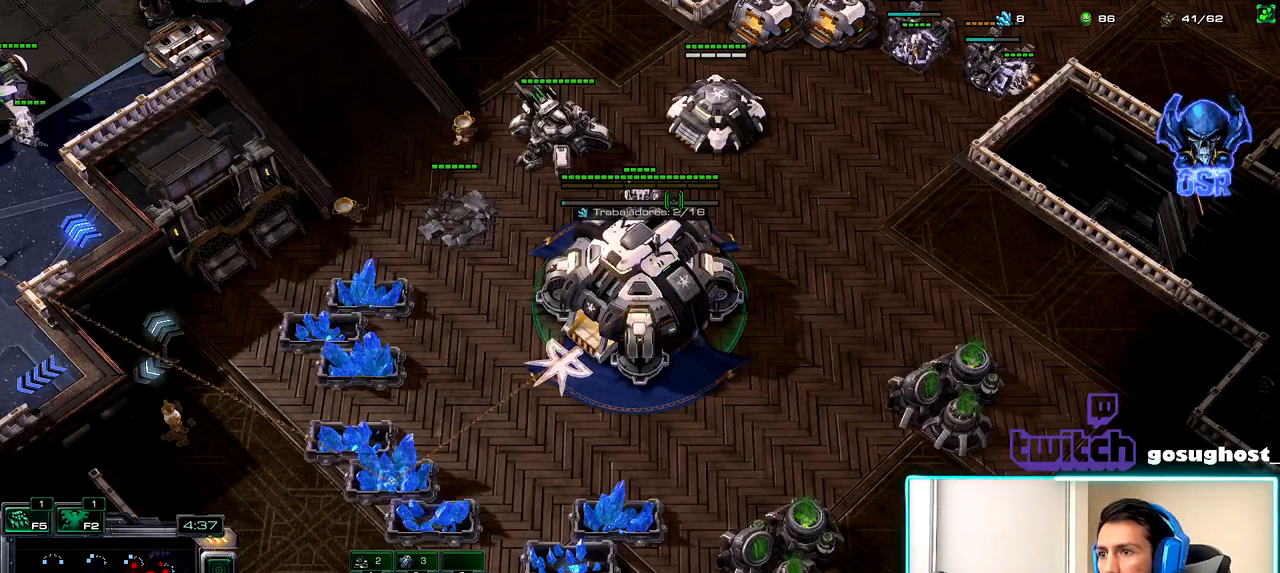
{"keys": [], "mouse": [], "events": [[67, "mouse_left", "down"], [150, "mouse_left", "up"], [333, "mouse_right", "down"], [417, "mouse_right", "up"]]}
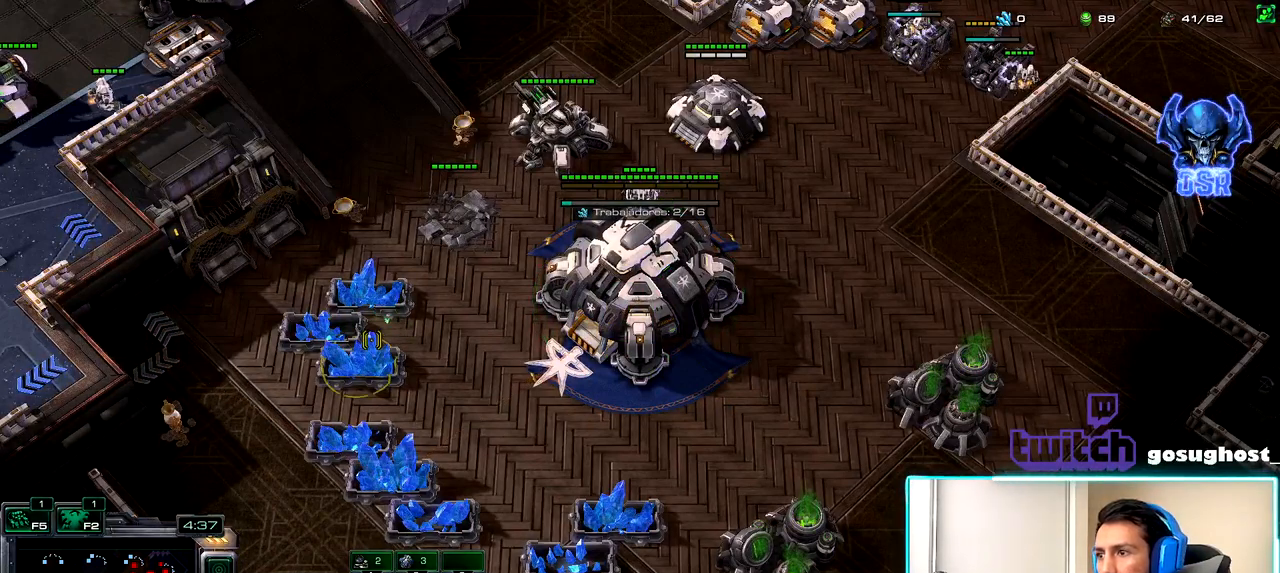
{"keys": [], "mouse": [], "events": [[17, "mouse_right", "down"], [117, "mouse_right", "up"], [250, "mouse_left", "down"], [317, "mouse_left", "up"], [367, "escape", "down"], [433, "escape", "up"]]}
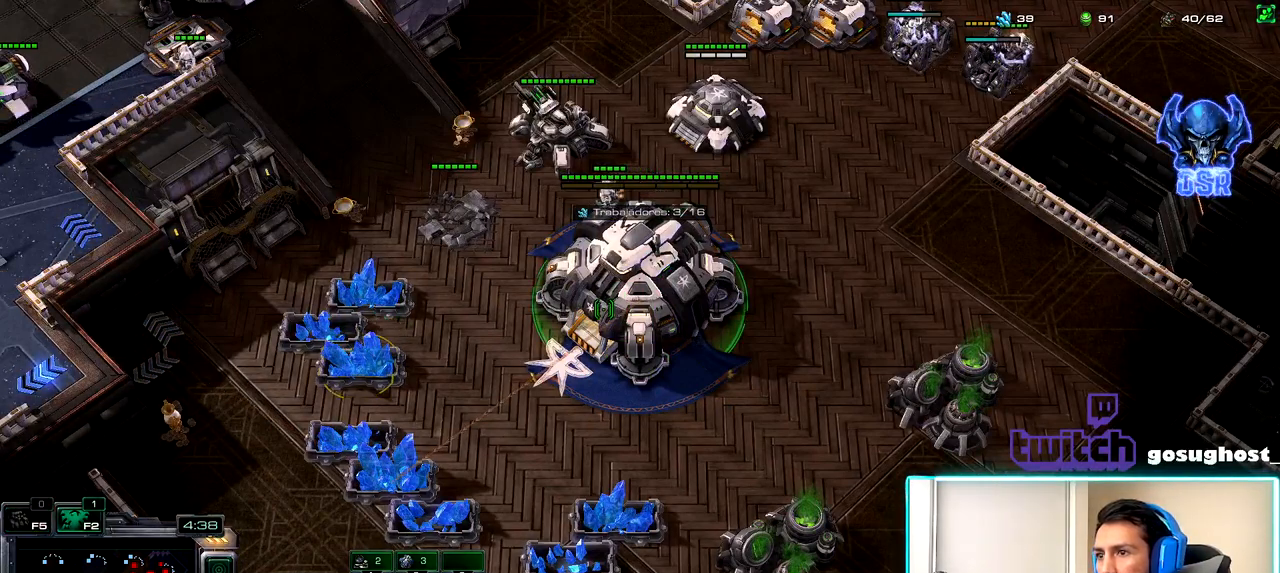
{"keys": [], "mouse": [], "events": [[367, "o", "down"], [433, "o", "up"]]}
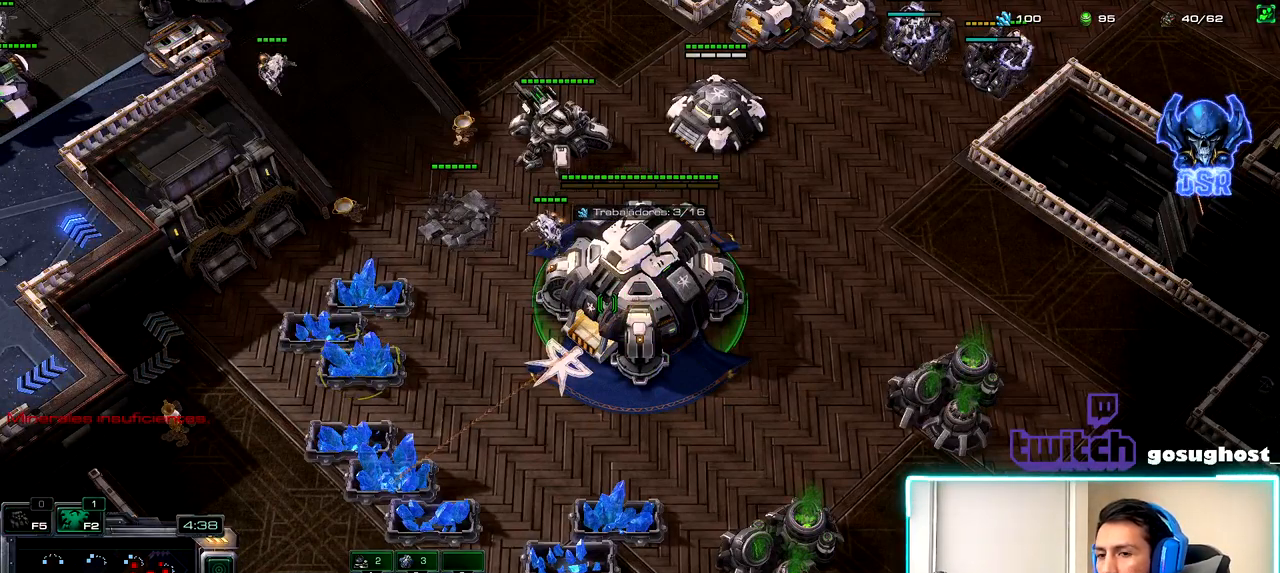
{"keys": ["o"], "mouse": [], "events": [[33, "o", "down"], [100, "o", "up"], [183, "o", "down"], [250, "o", "up"], [333, "o", "down"], [417, "o", "up"], [500, "o", "down"]]}
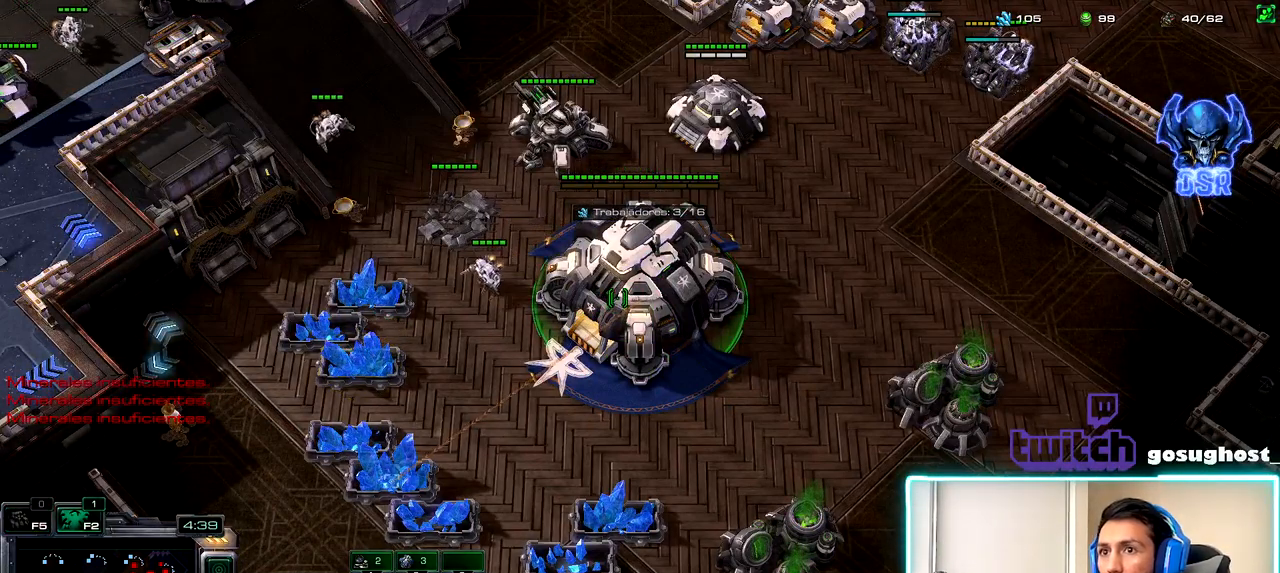
{"keys": ["o"], "mouse": [], "events": [[67, "o", "up"], [167, "o", "down"], [233, "o", "up"], [333, "o", "down"], [400, "o", "up"], [500, "o", "down"]]}
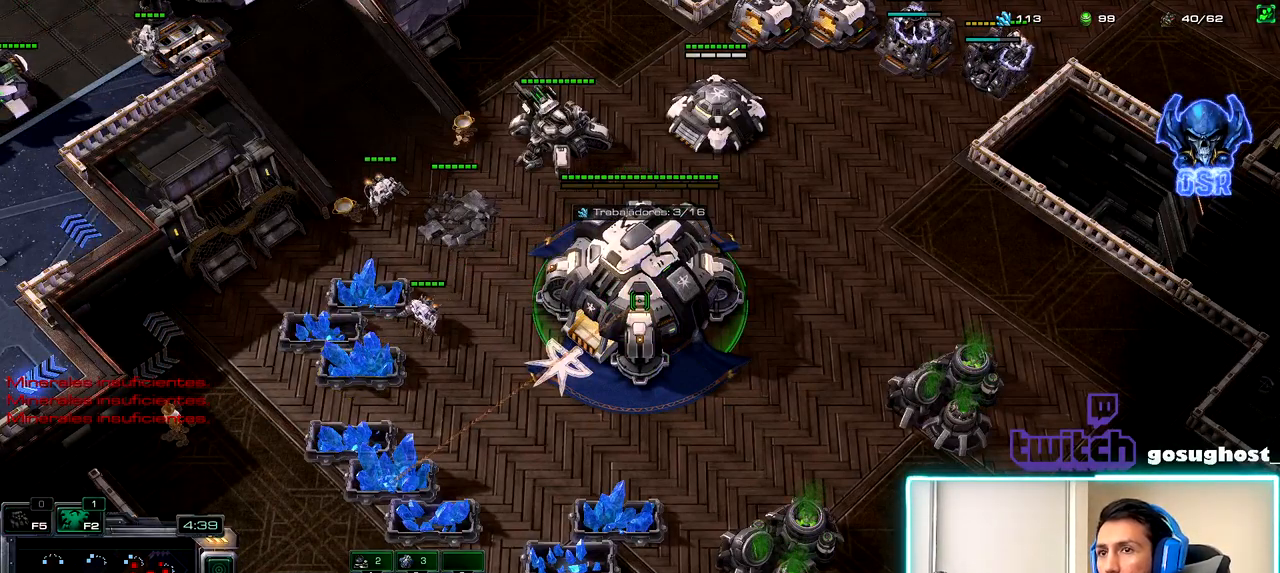
{"keys": ["o"], "mouse": [], "events": [[67, "o", "up"], [150, "o", "down"], [233, "o", "up"], [333, "o", "down"], [383, "o", "up"], [500, "o", "down"]]}
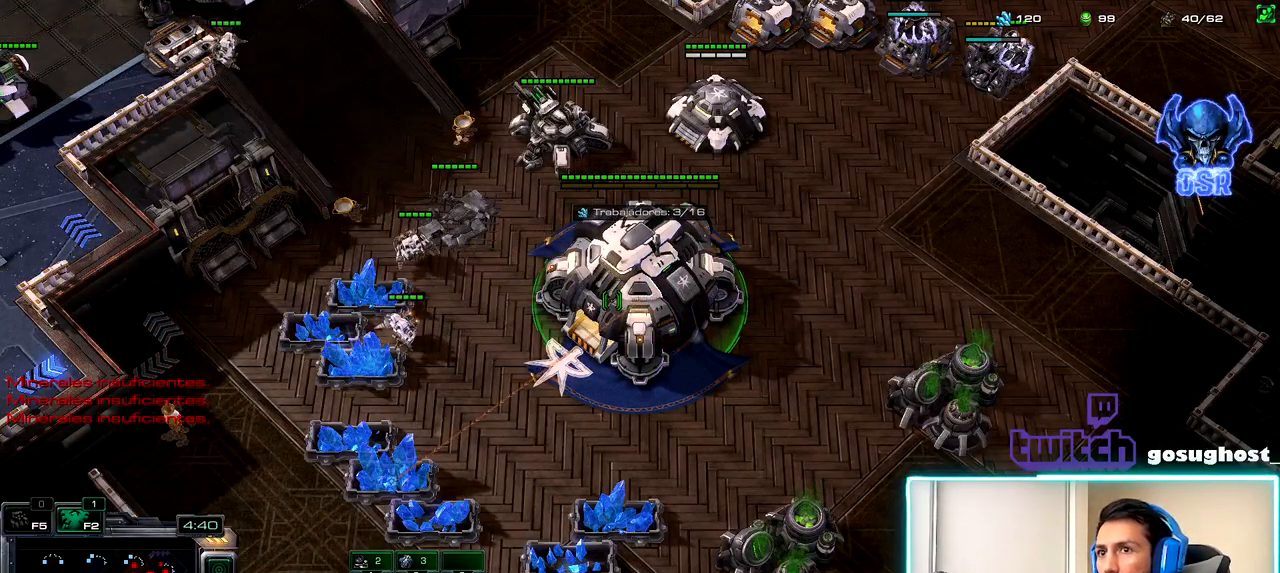
{"keys": ["o"], "mouse": [], "events": [[50, "o", "up"], [167, "o", "down"], [217, "o", "up"], [333, "o", "down"], [400, "o", "up"], [500, "o", "down"]]}
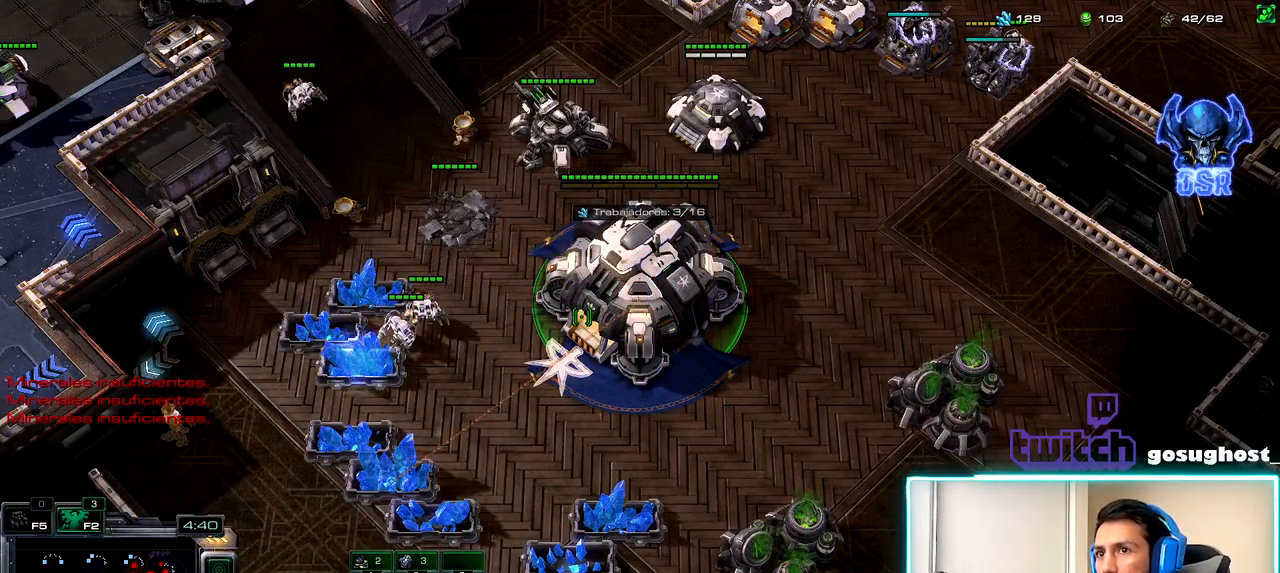
{"keys": [], "mouse": [], "events": [[67, "o", "up"], [167, "o", "down"], [233, "o", "up"], [333, "o", "down"], [400, "o", "up"]]}
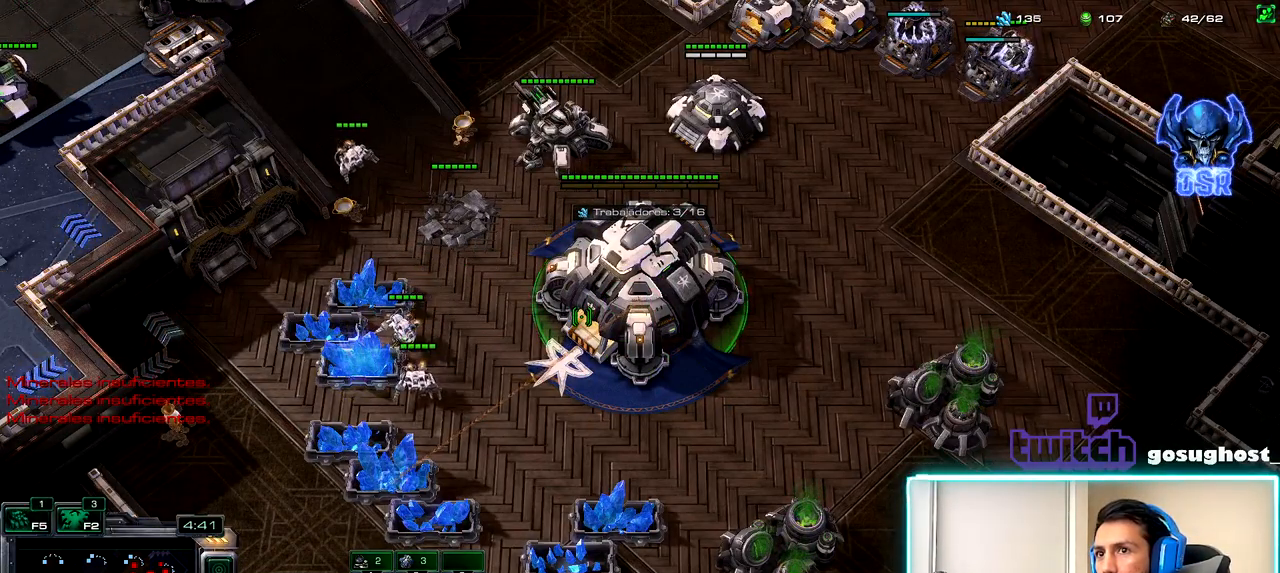
{"keys": ["o"], "mouse": [], "events": [[200, "o", "down"], [267, "o", "up"], [483, "o", "down"]]}
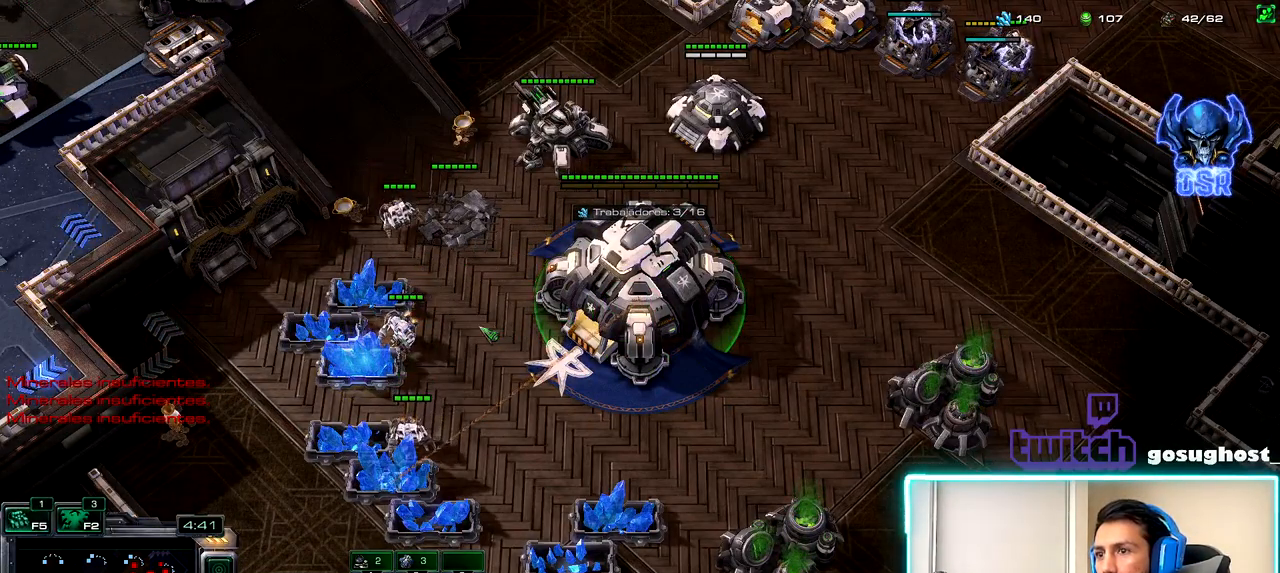
{"keys": [], "mouse": [], "events": [[67, "o", "up"], [283, "o", "down"], [367, "o", "up"]]}